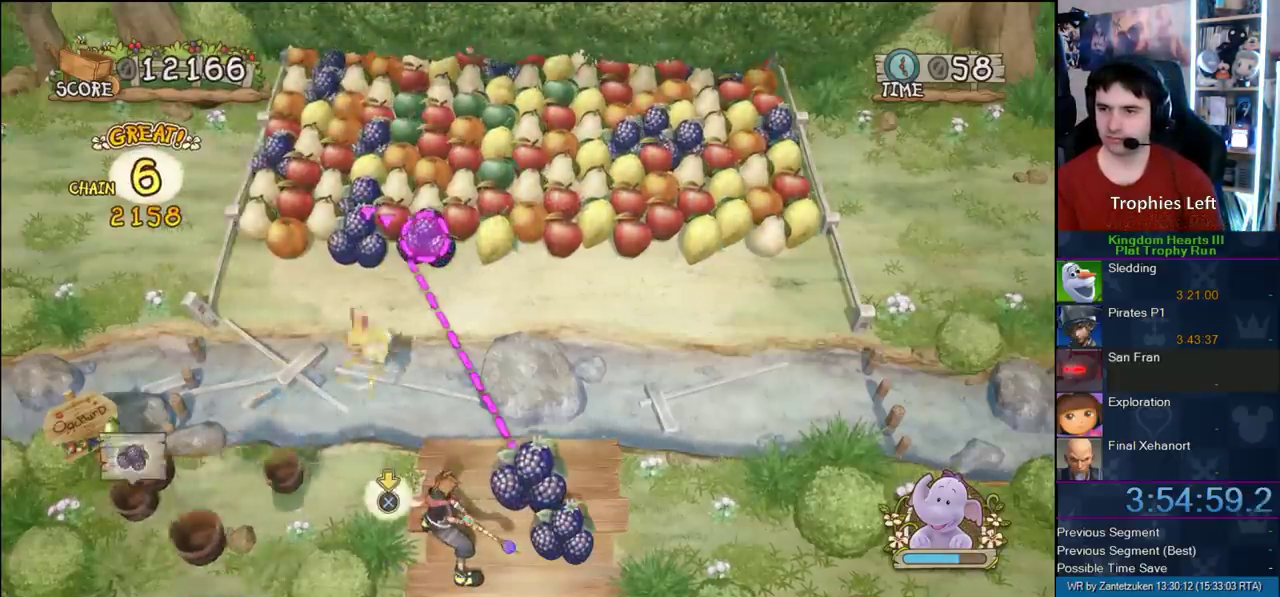
Gameplay with a controller (PlayStation layout); each line is a JSON object with the inputs held at the frame after it. "events" lists button and stick changes between this image and that frame as [ms after this image, input, new state], when the widget could be followed in between. Not read: left_stick.
{"buttons": ["CIRCLE"], "right_stick": "center", "events": [[200, "CIRCLE", "down"]]}
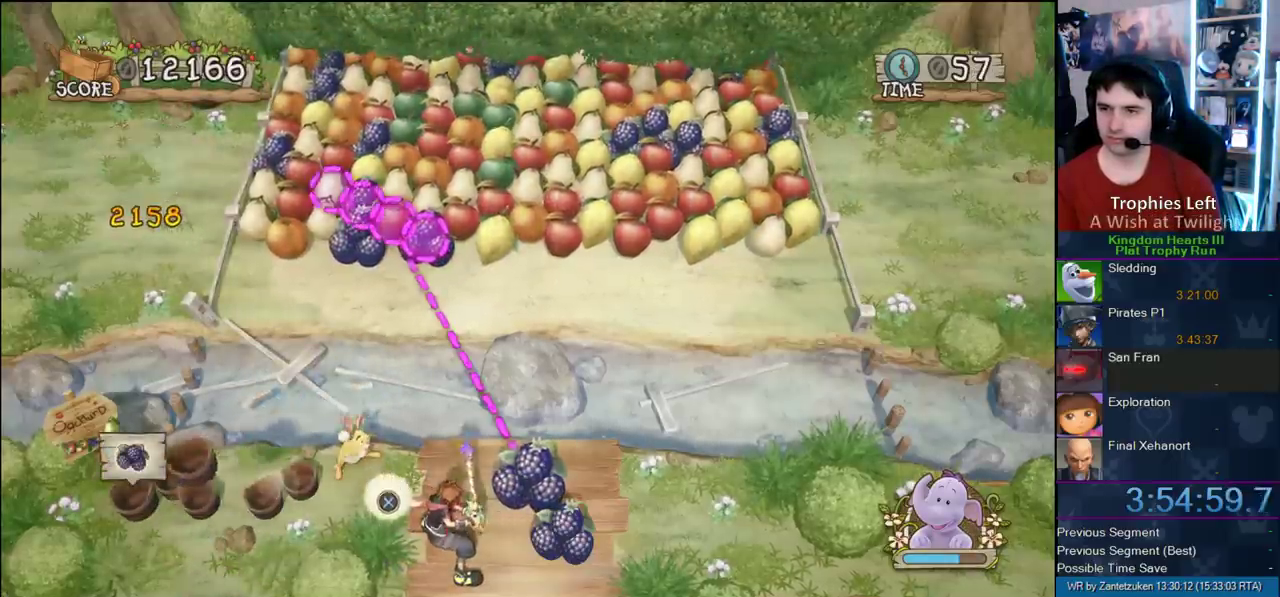
{"buttons": [], "right_stick": "center", "events": [[167, "CIRCLE", "up"]]}
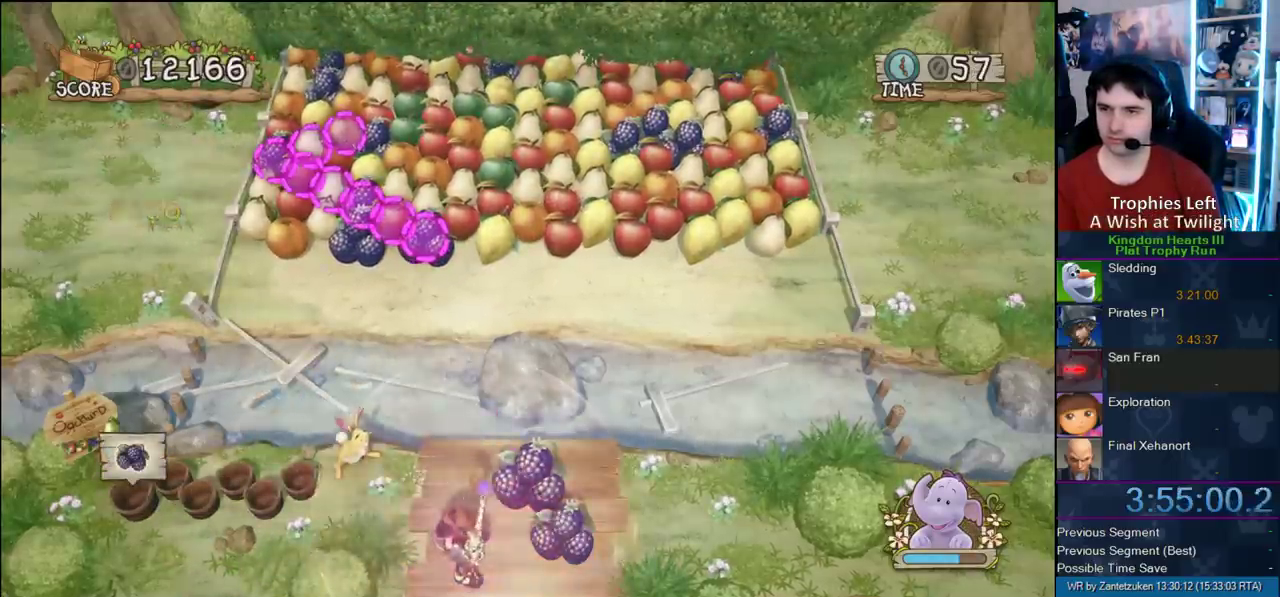
{"buttons": [], "right_stick": "center", "events": []}
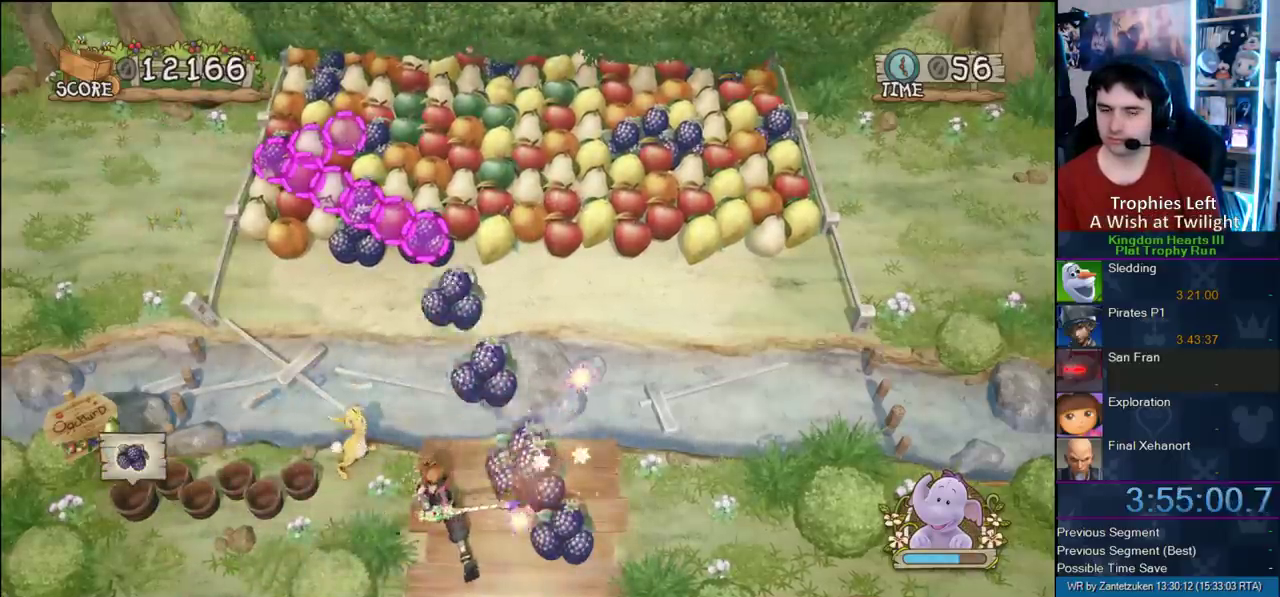
{"buttons": [], "right_stick": "center", "events": []}
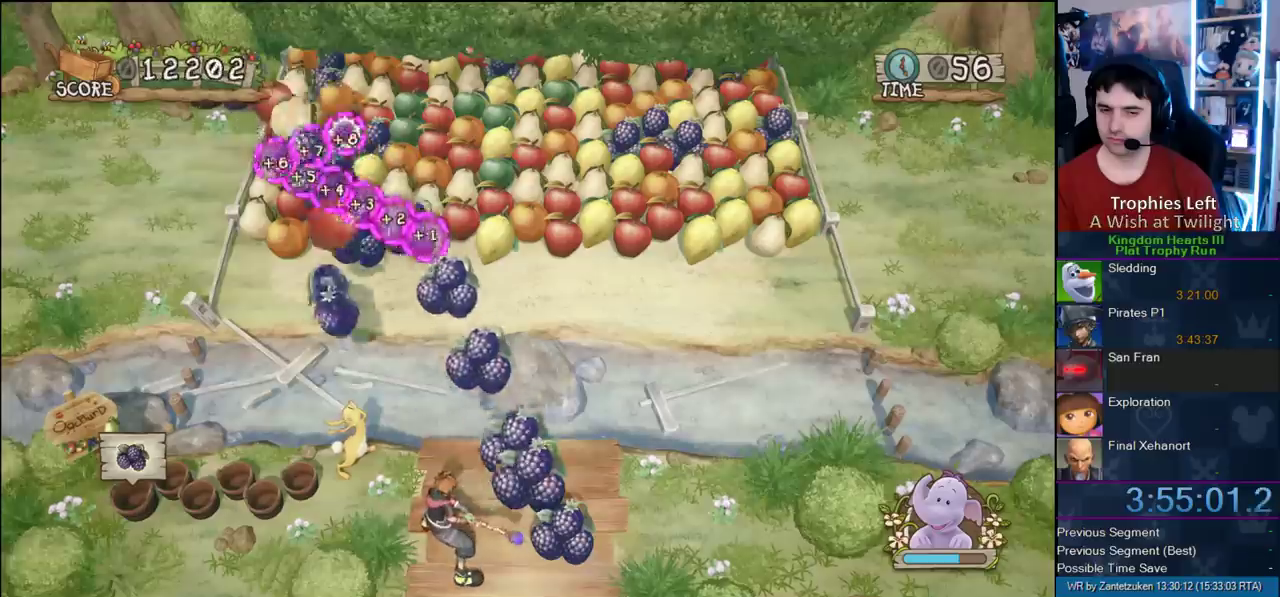
{"buttons": [], "right_stick": "center", "events": []}
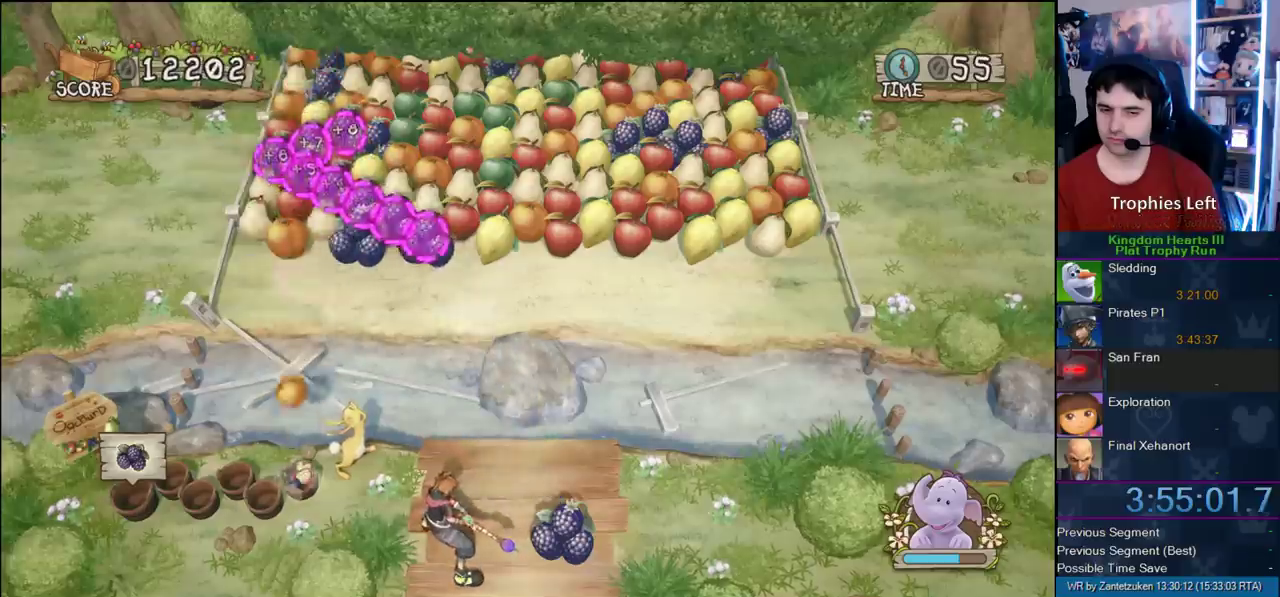
{"buttons": [], "right_stick": "center", "events": []}
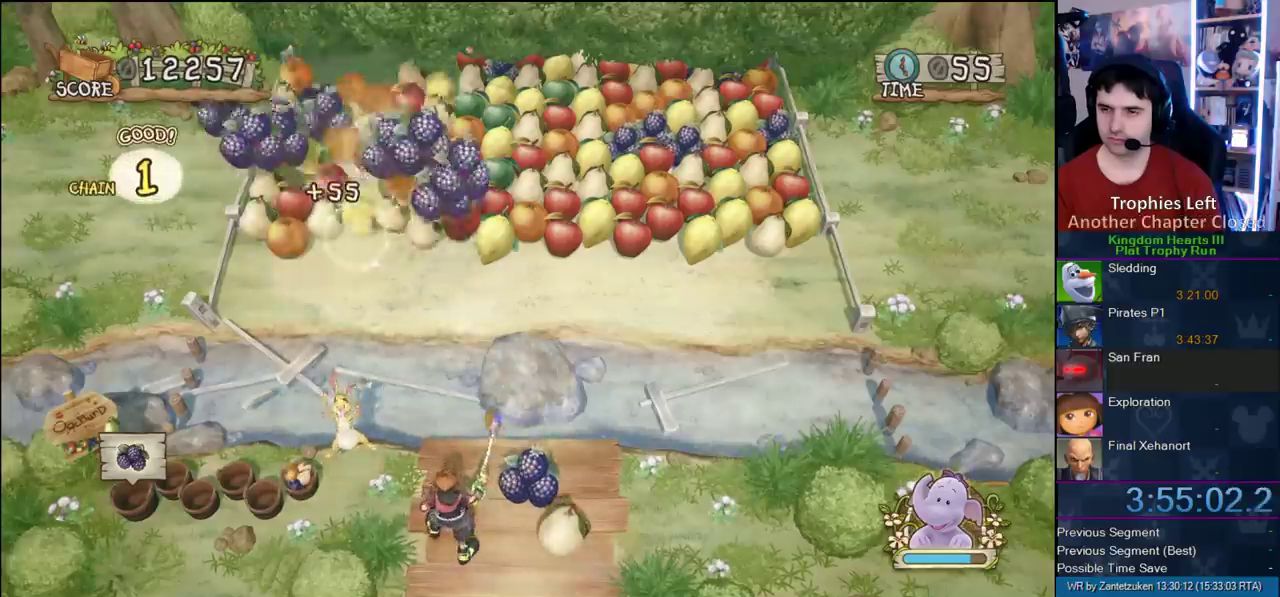
{"buttons": [], "right_stick": "center", "events": []}
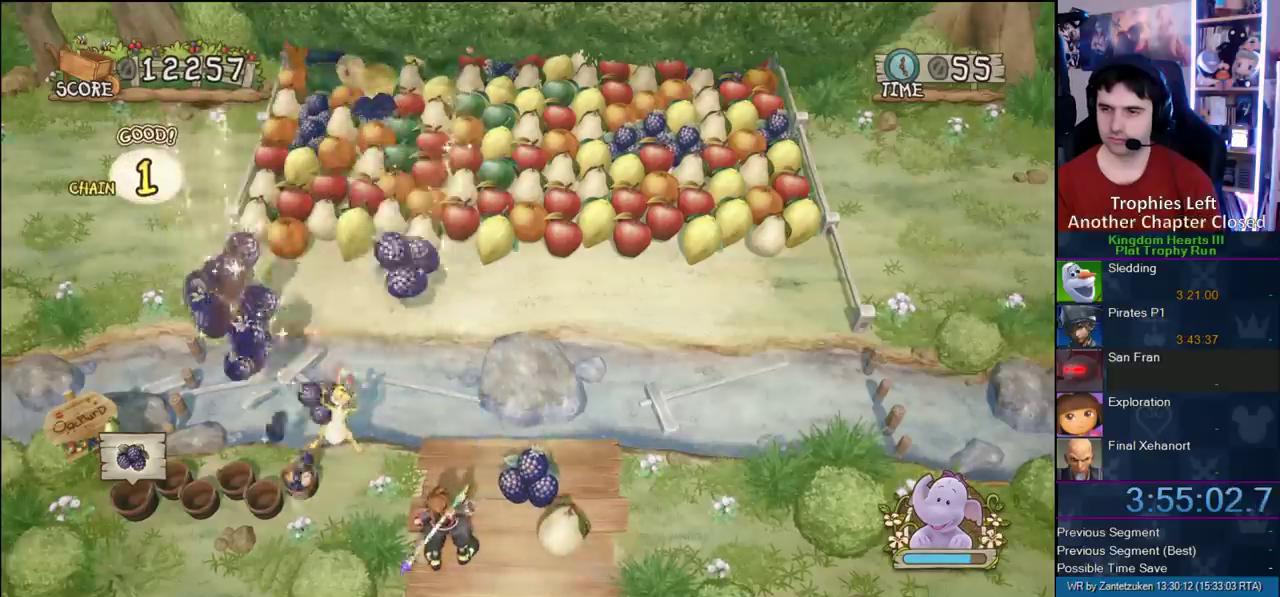
{"buttons": [], "right_stick": "center", "events": []}
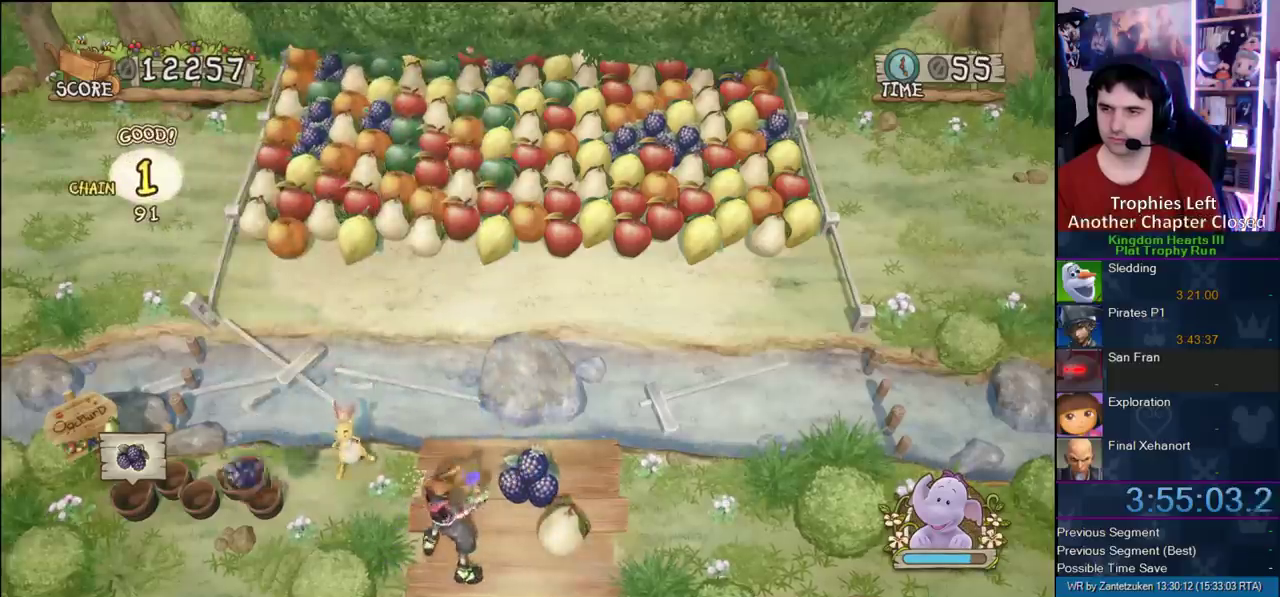
{"buttons": ["CIRCLE"], "right_stick": "center", "events": [[417, "CIRCLE", "down"]]}
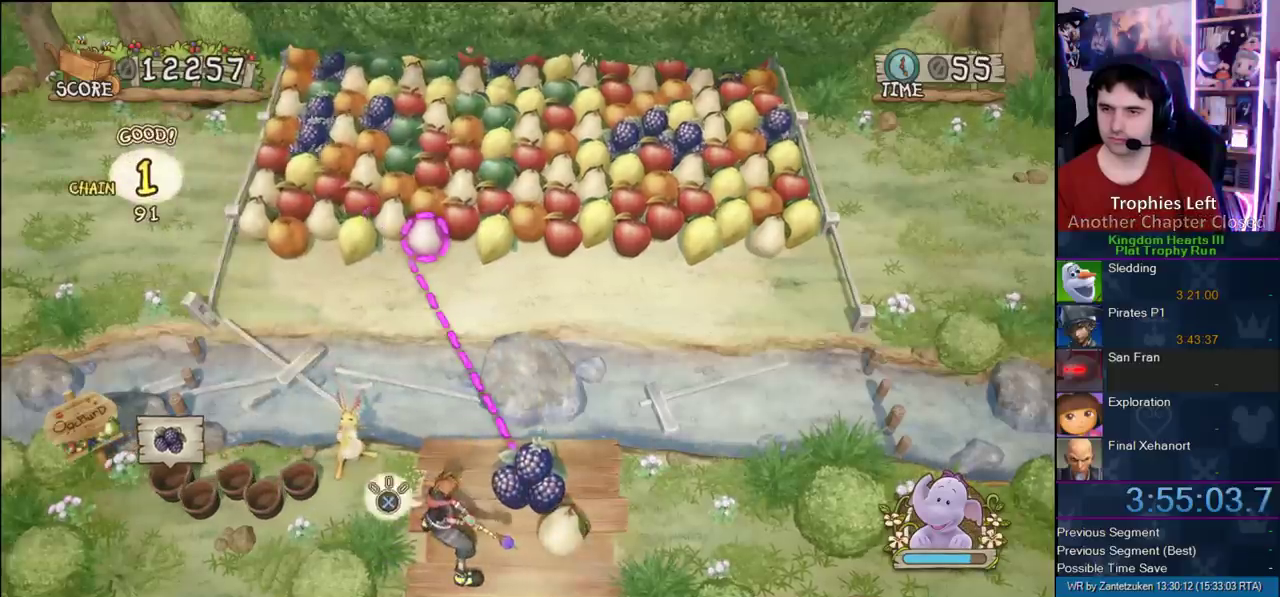
{"buttons": ["CIRCLE"], "right_stick": "center", "events": []}
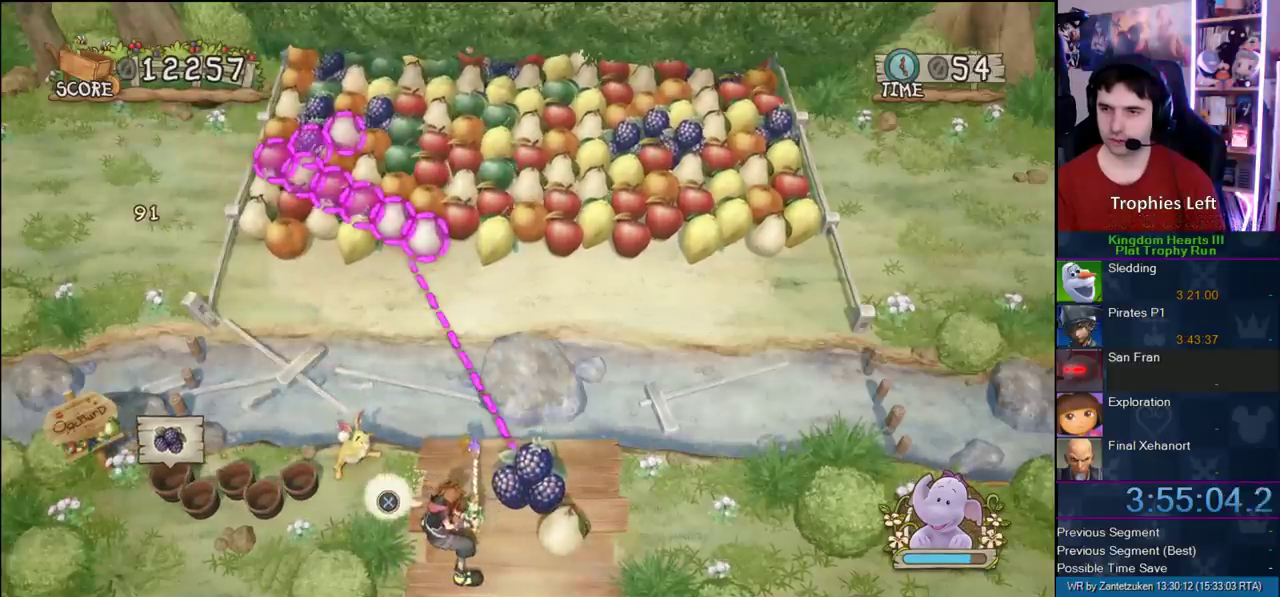
{"buttons": [], "right_stick": "center", "events": [[50, "CIRCLE", "up"]]}